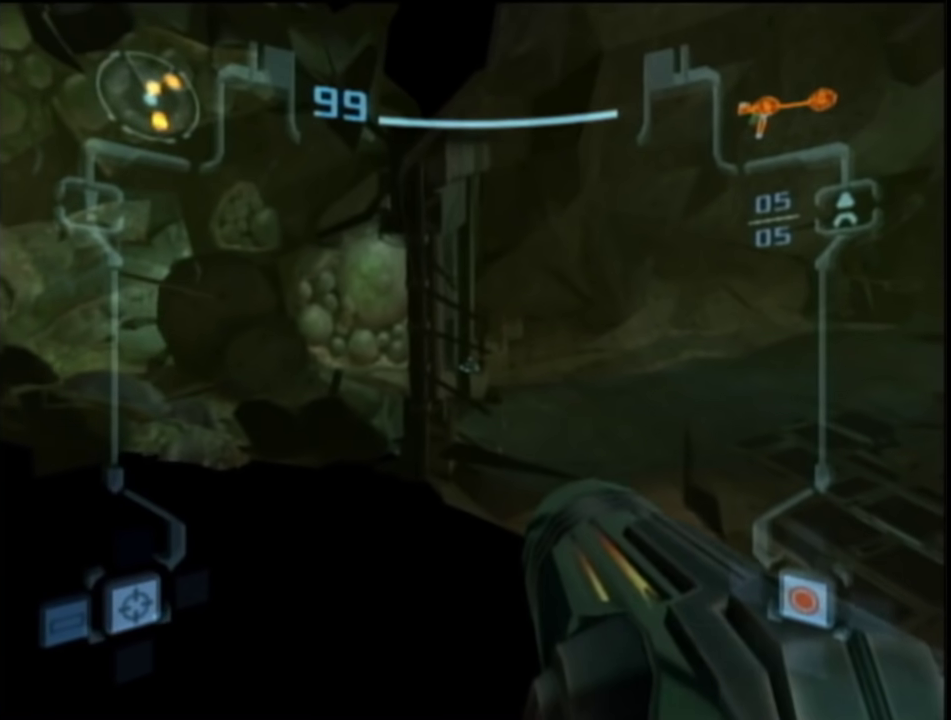
Gameplay with a controller (Nintendo layout); each line is a JSON object with the inputs held at the frame after it. "events" lists button and stick changes between this image and that frame as [ms after this image, input, new state], when the widget could be followed in between. This overlay highlights the sticks when they move; stick clicks (L3 R3) are not distinguishable. Not read: L3 R3 Y other_buttons.
{"buttons": ["L1"], "left_stick": "center", "right_stick": "center", "events": [[117, "B", "up"], [217, "left_stick", "up"], [283, "B", "down"], [283, "left_stick", "center"], [433, "B", "up"]]}
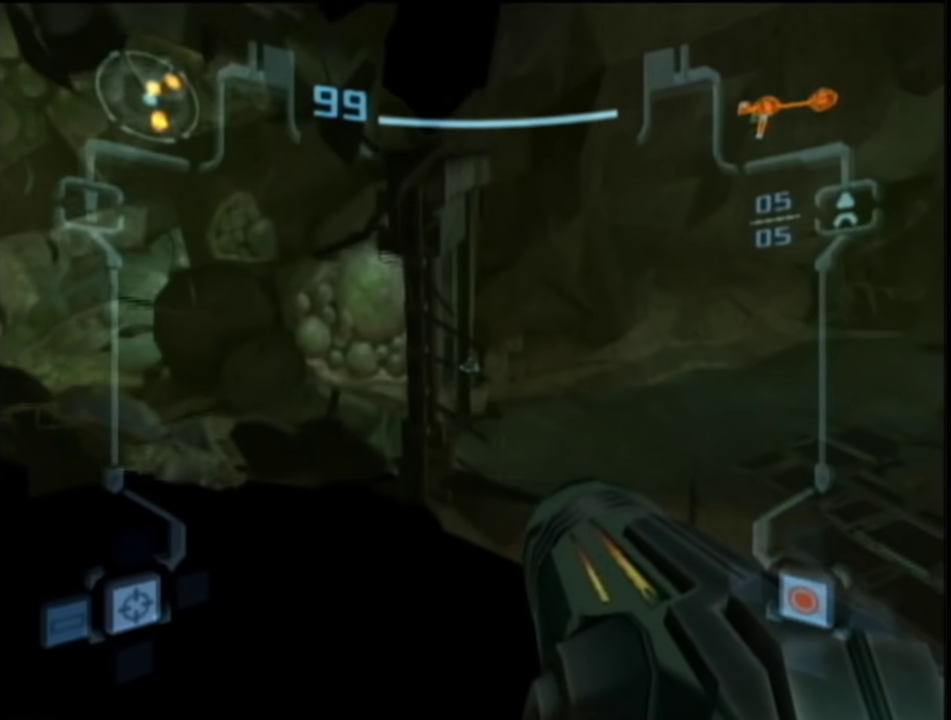
{"buttons": ["L1"], "left_stick": "center", "right_stick": "center", "events": [[250, "B", "down"], [383, "B", "up"]]}
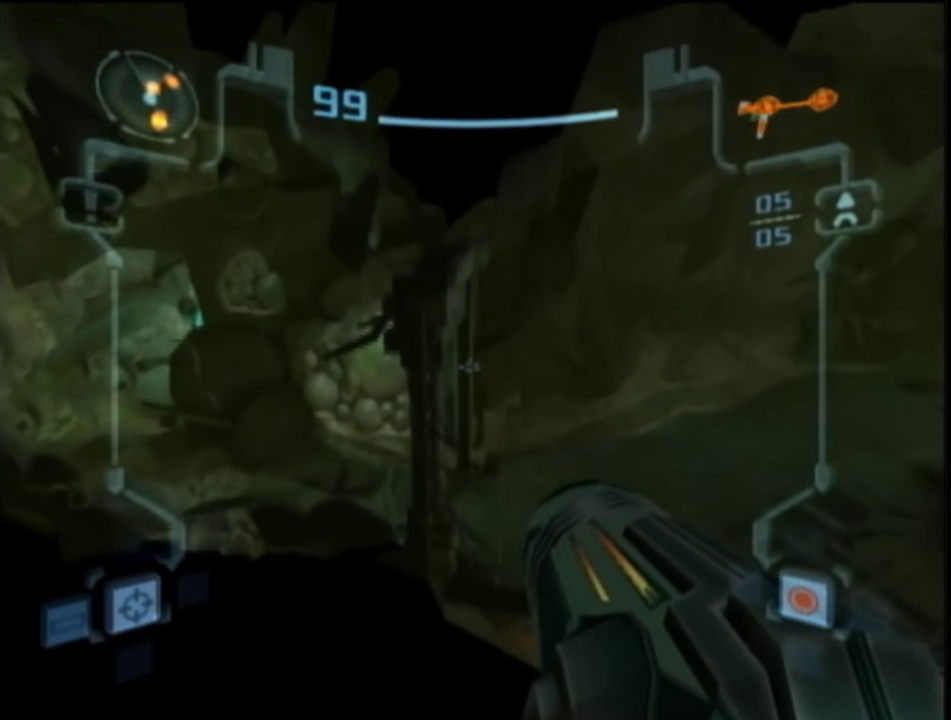
{"buttons": ["L1"], "left_stick": "center", "right_stick": "center", "events": [[83, "left_stick", "down"], [150, "left_stick", "center"], [283, "left_stick", "up"], [333, "B", "down"], [333, "left_stick", "center"], [500, "B", "up"]]}
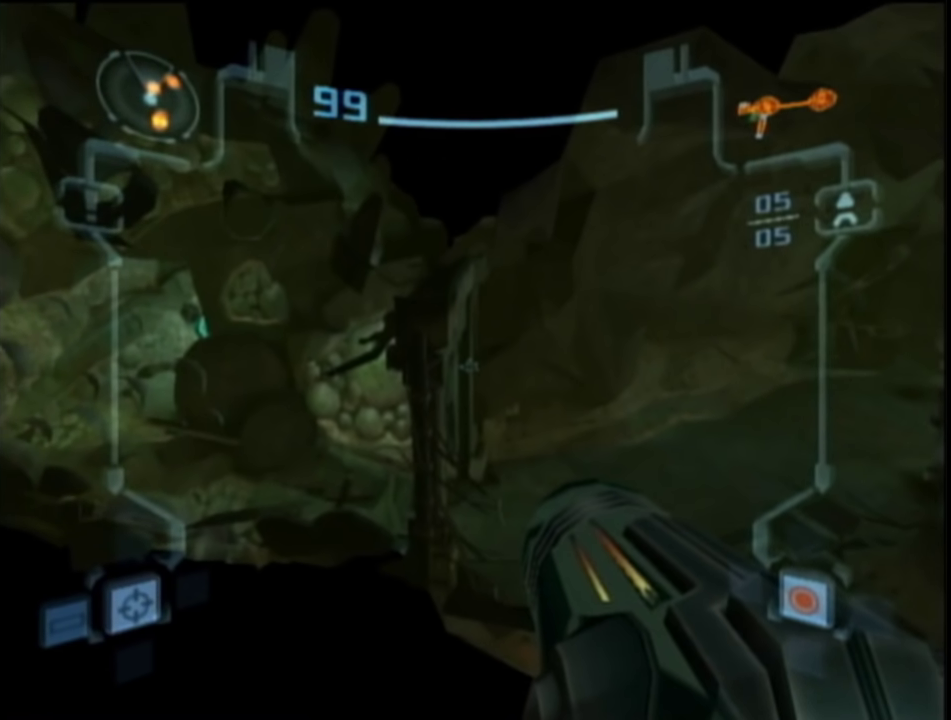
{"buttons": ["L1"], "left_stick": "center", "right_stick": "center", "events": [[250, "B", "down"], [400, "B", "up"]]}
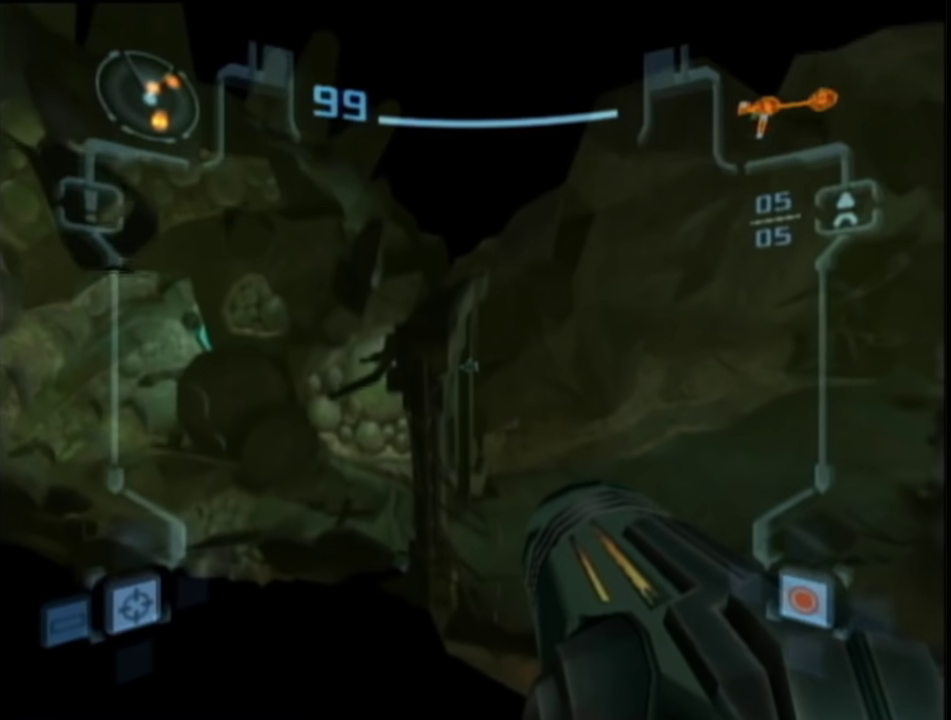
{"buttons": ["L1", "R1"], "left_stick": "up", "right_stick": "center", "events": [[100, "left_stick", "up-left"], [150, "R1", "down"], [217, "left_stick", "up"]]}
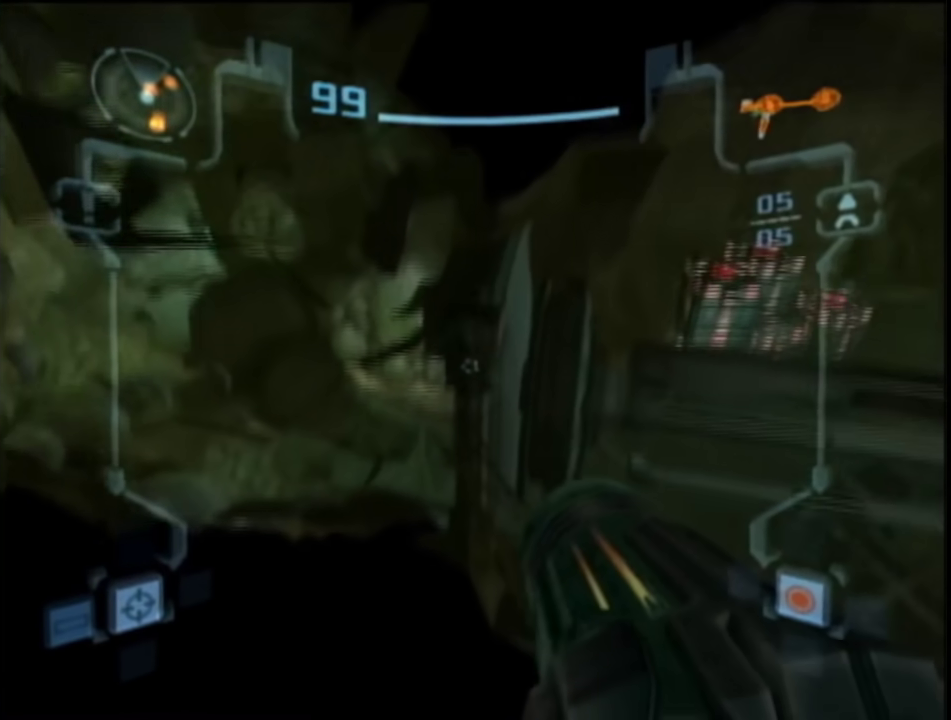
{"buttons": ["B", "L1"], "left_stick": "up", "right_stick": "center", "events": [[33, "R1", "up"], [467, "B", "down"]]}
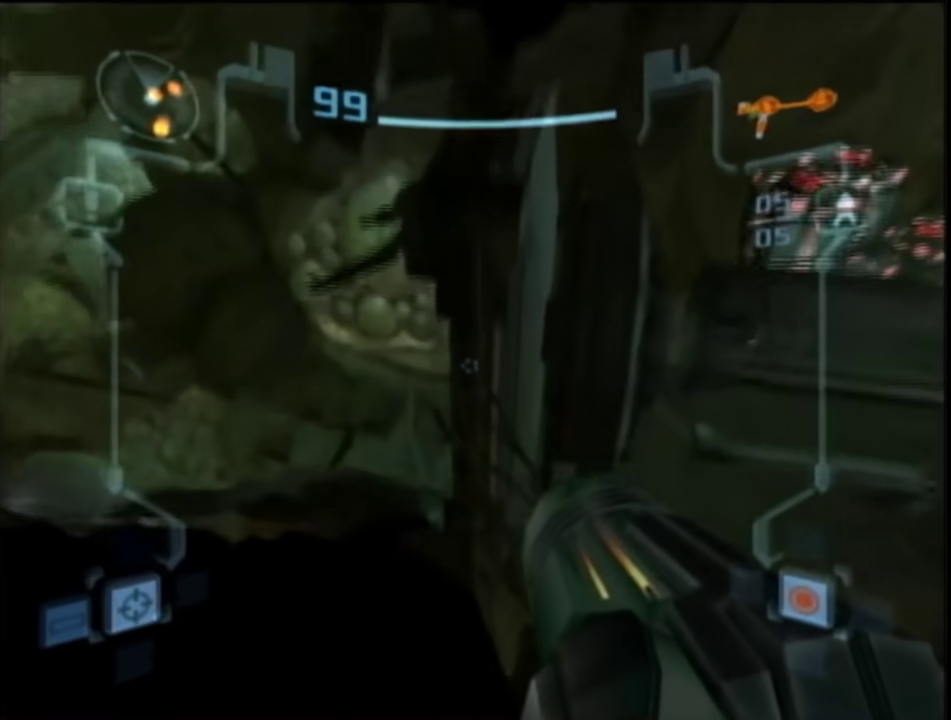
{"buttons": ["L1"], "left_stick": "up", "right_stick": "center", "events": [[350, "B", "up"]]}
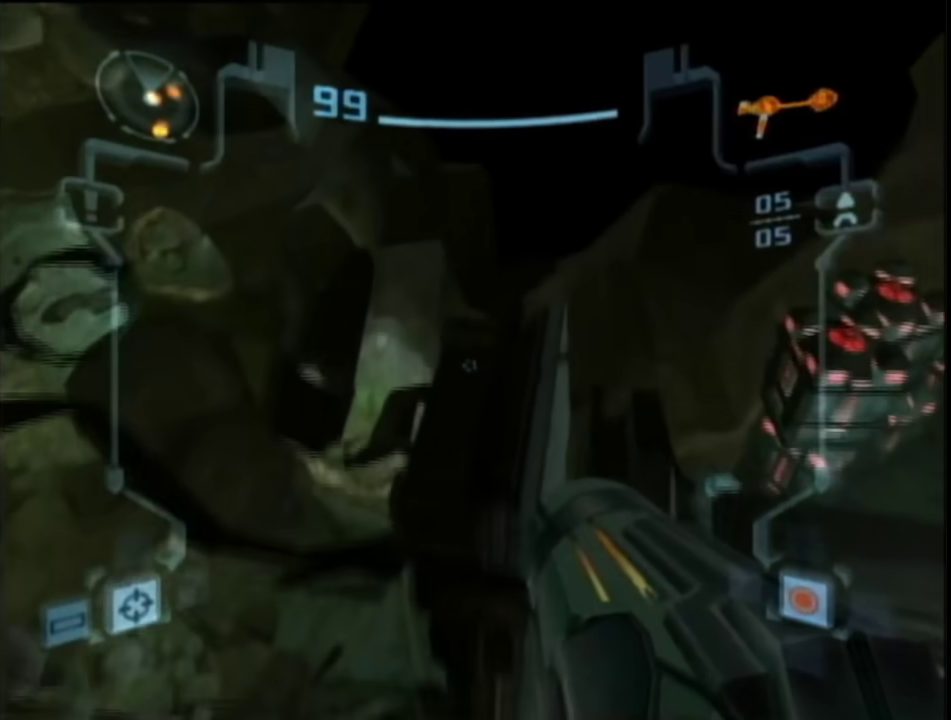
{"buttons": ["L1"], "left_stick": "up", "right_stick": "center", "events": []}
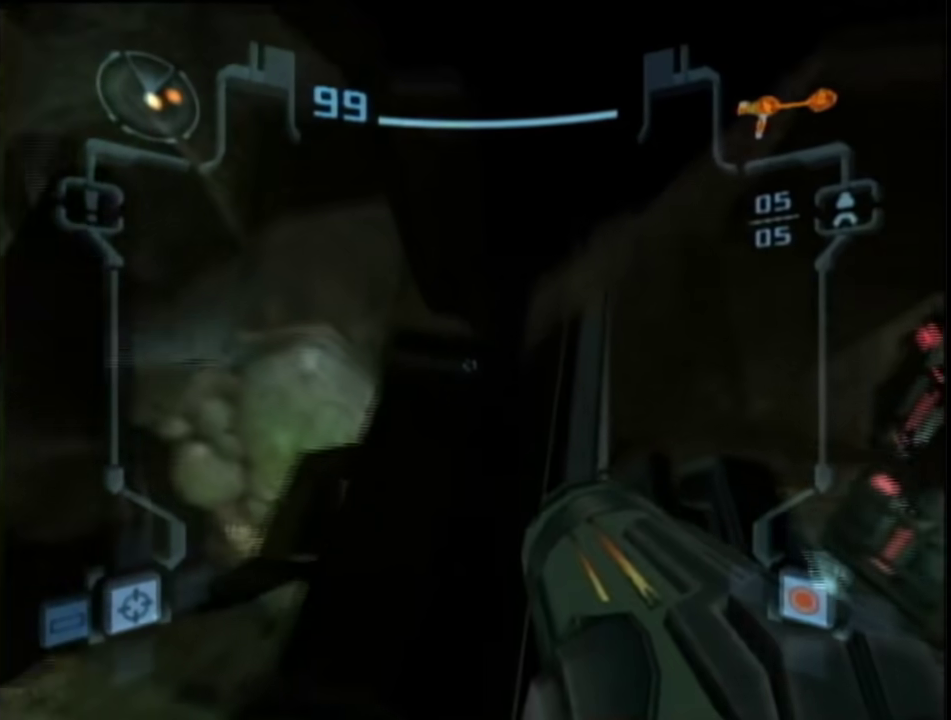
{"buttons": ["L1"], "left_stick": "up", "right_stick": "center", "events": [[250, "left_stick", "up-right"], [383, "left_stick", "center"], [500, "left_stick", "up"]]}
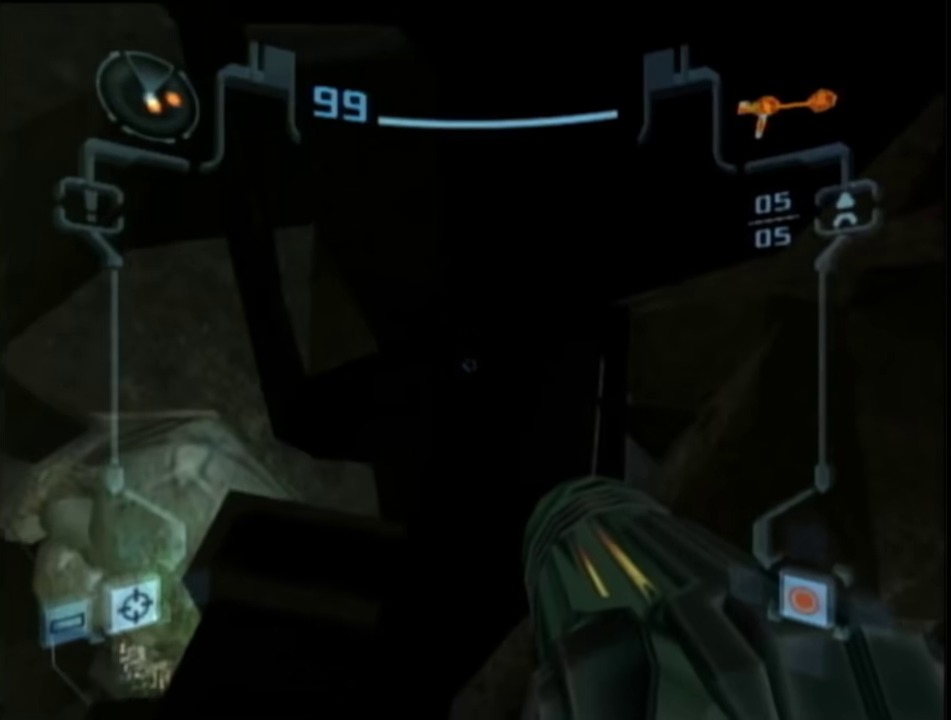
{"buttons": ["L1", "R1"], "left_stick": "up-left", "right_stick": "center", "events": [[33, "B", "down"], [100, "R1", "down"], [183, "B", "up"], [217, "left_stick", "up-left"]]}
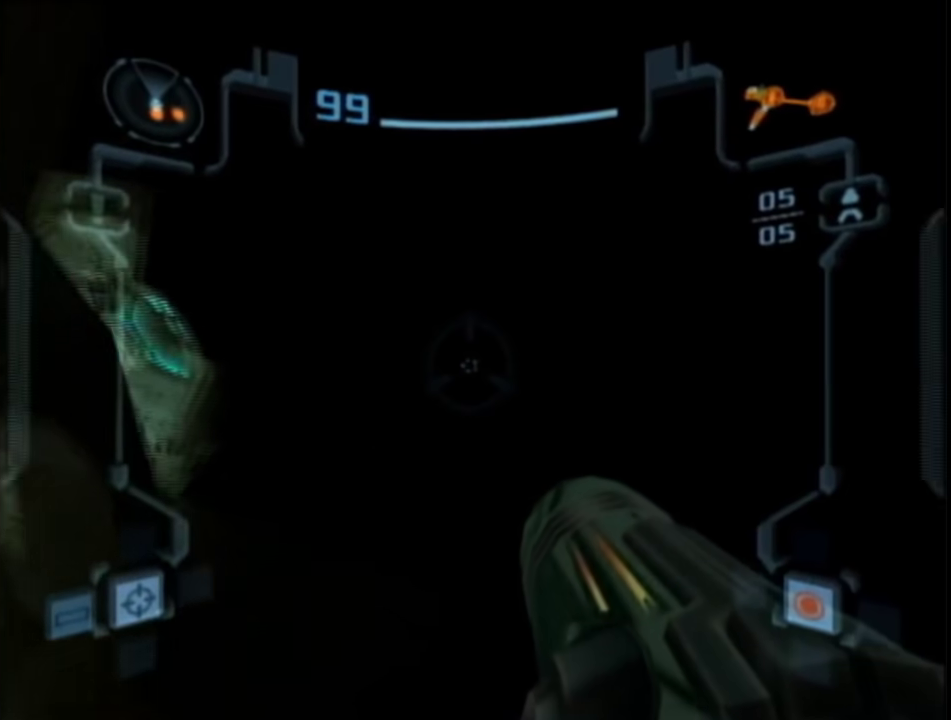
{"buttons": ["L1"], "left_stick": "up-left", "right_stick": "center", "events": [[433, "R1", "up"]]}
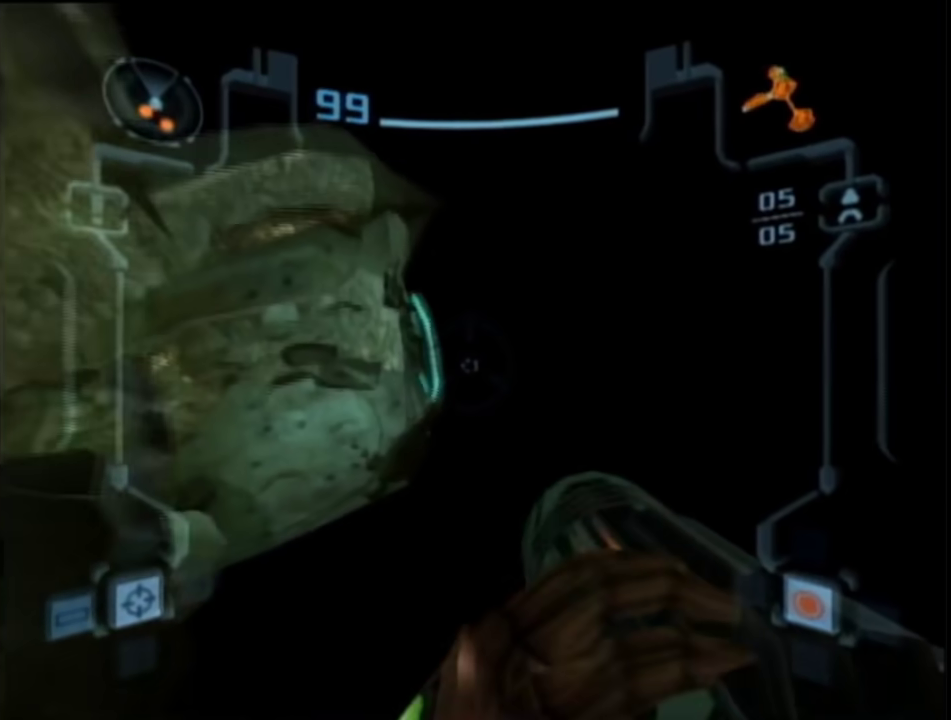
{"buttons": ["L1", "R1"], "left_stick": "up", "right_stick": "center", "events": [[33, "left_stick", "up"], [283, "B", "down"], [500, "B", "up"], [500, "R1", "down"]]}
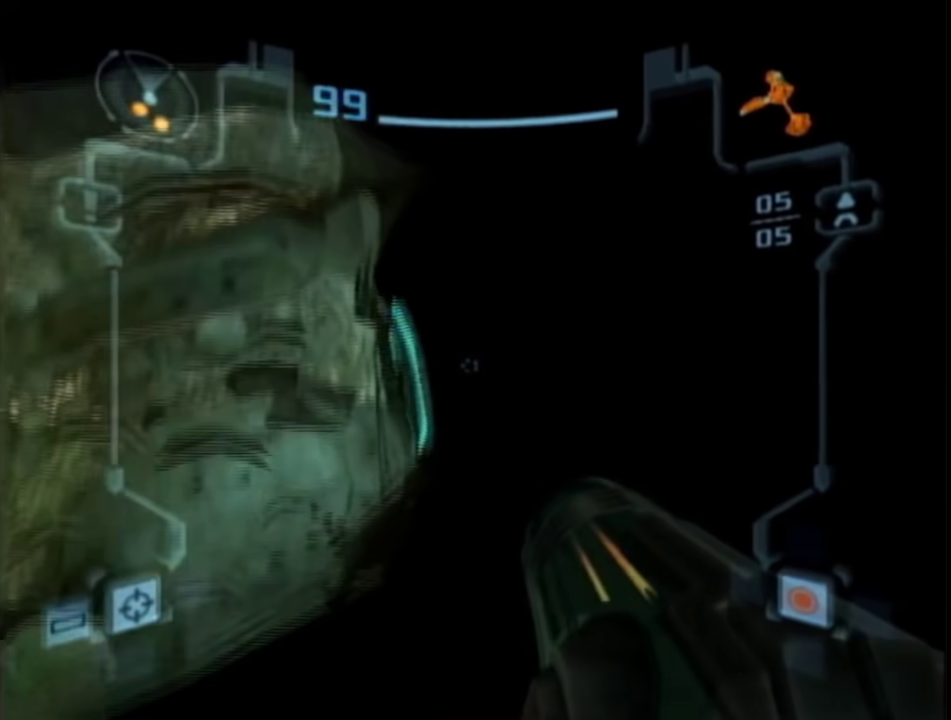
{"buttons": ["L1"], "left_stick": "up", "right_stick": "center", "events": [[117, "left_stick", "up-left"], [367, "left_stick", "up"], [417, "R1", "up"]]}
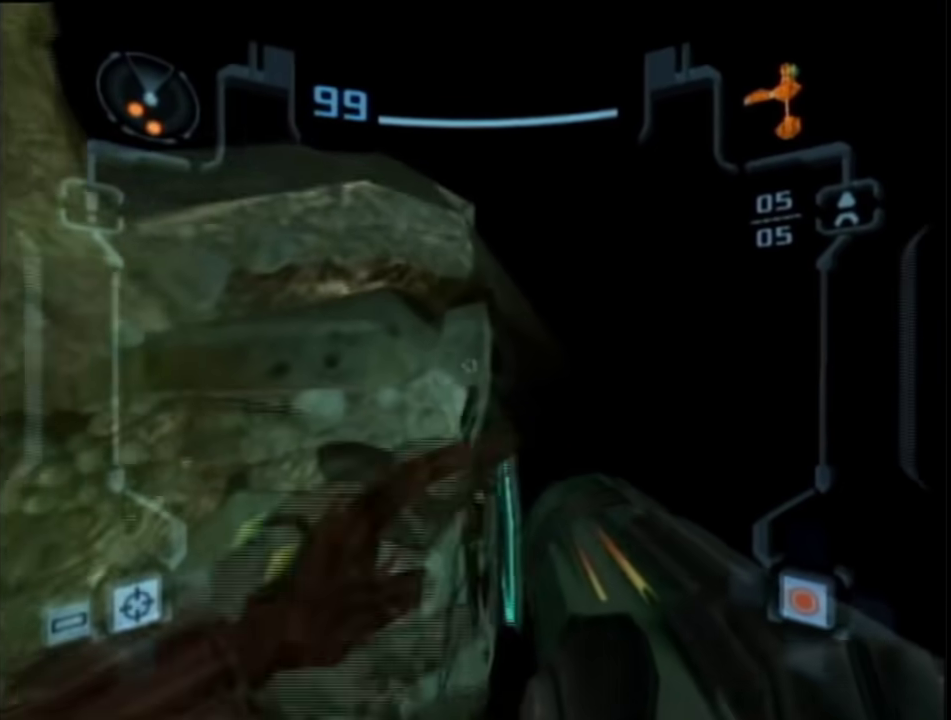
{"buttons": ["L1"], "left_stick": "up", "right_stick": "center", "events": [[17, "left_stick", "up-right"], [200, "left_stick", "up"]]}
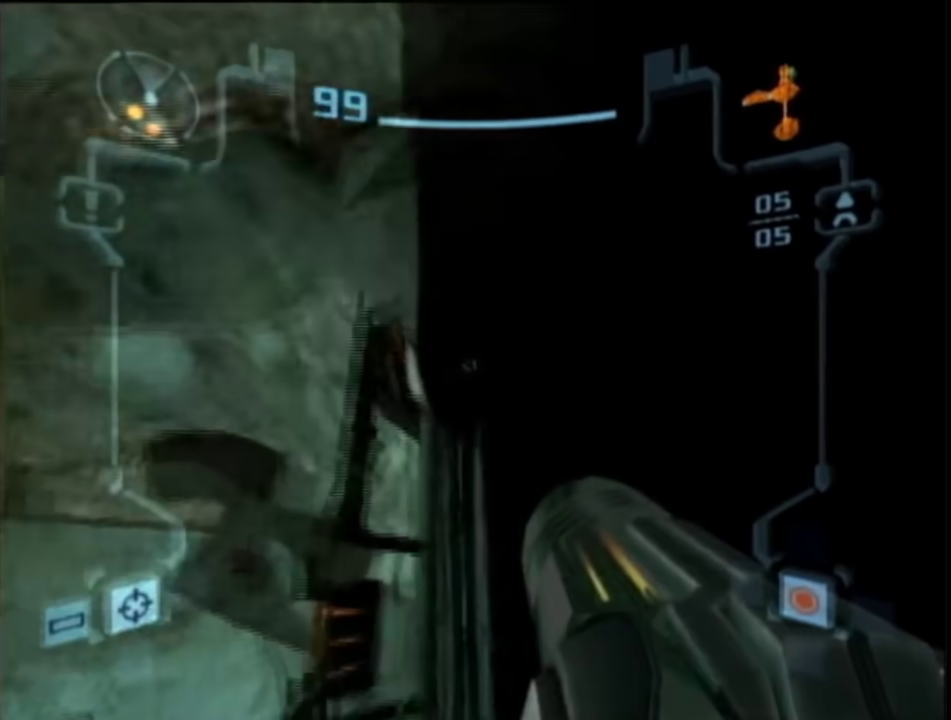
{"buttons": ["B", "L1"], "left_stick": "center", "right_stick": "center", "events": [[200, "left_stick", "center"], [350, "B", "down"]]}
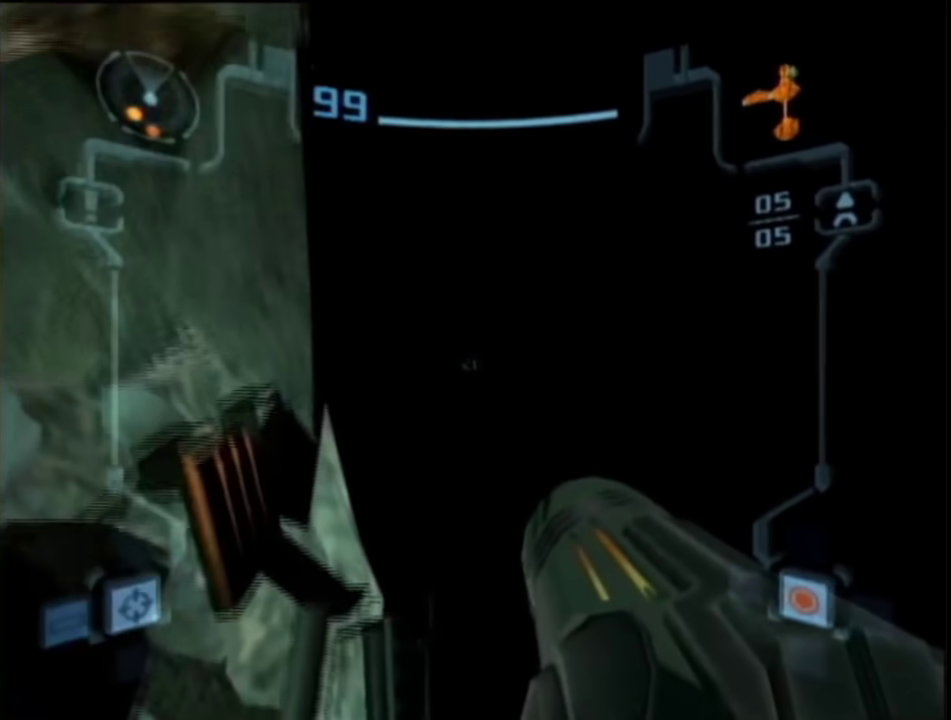
{"buttons": ["B", "L1"], "left_stick": "up", "right_stick": "center", "events": [[33, "B", "up"], [367, "left_stick", "up"], [500, "B", "down"]]}
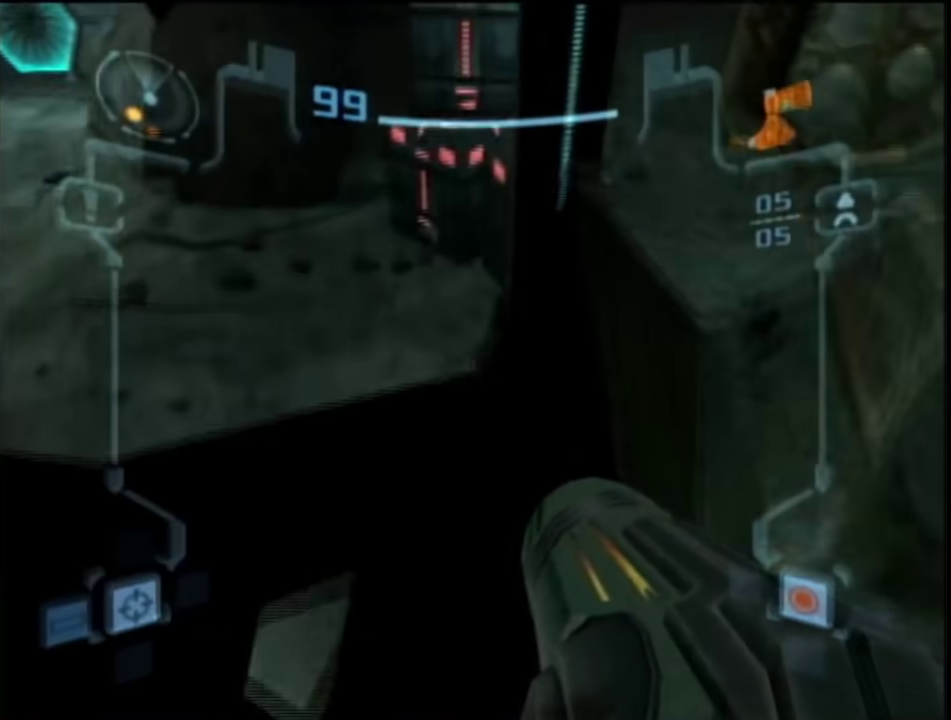
{"buttons": ["L1"], "left_stick": "up", "right_stick": "center", "events": [[150, "left_stick", "up-right"], [217, "B", "up"], [500, "left_stick", "up"]]}
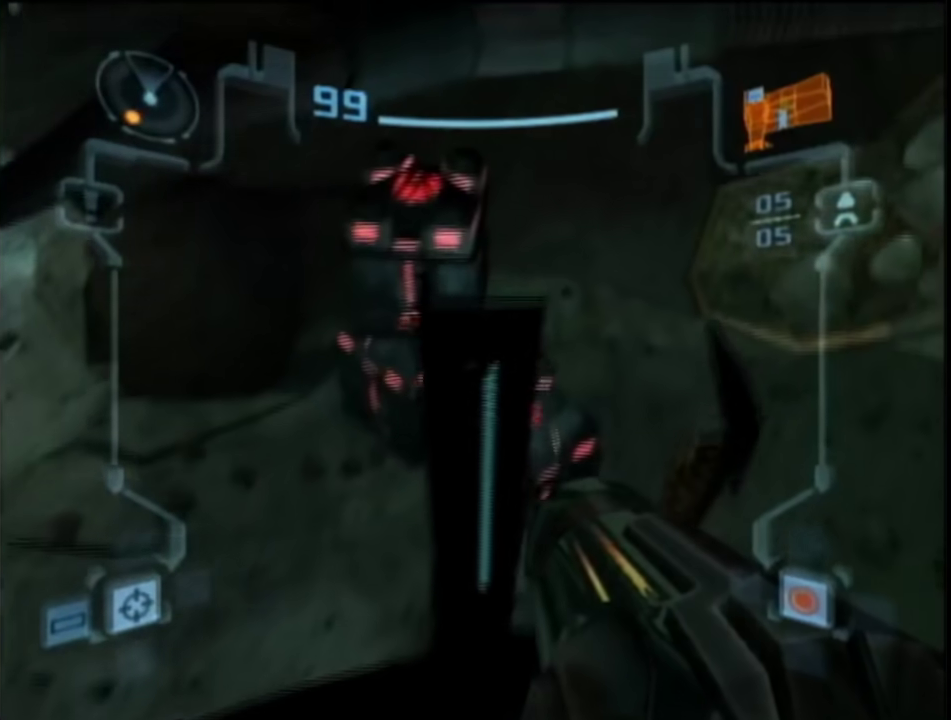
{"buttons": ["L1", "R1"], "left_stick": "center", "right_stick": "center", "events": [[467, "left_stick", "center"], [500, "R1", "down"]]}
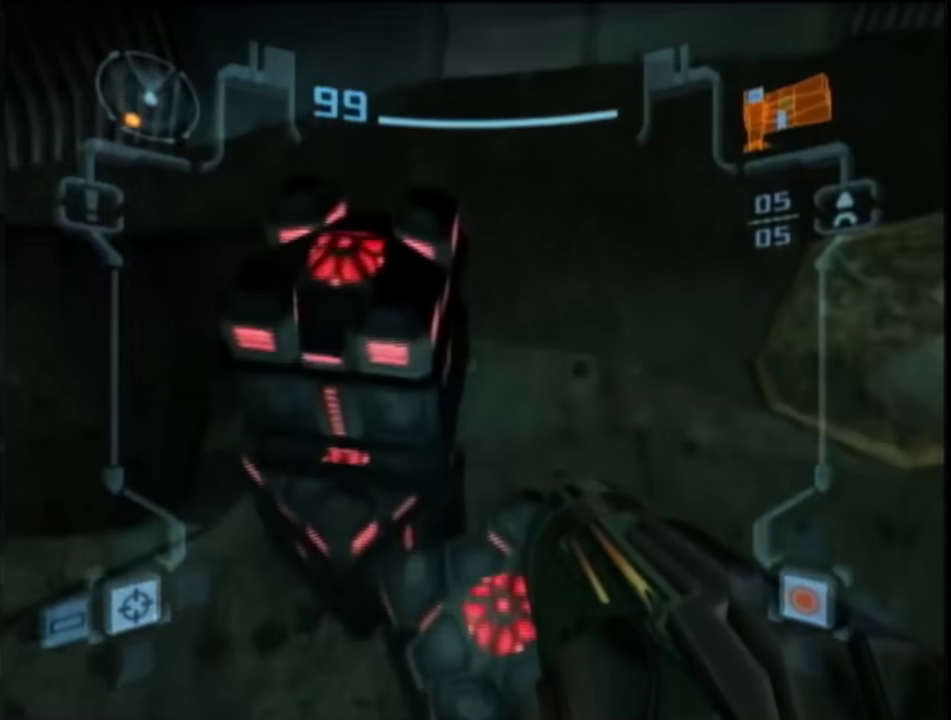
{"buttons": ["L1"], "left_stick": "center", "right_stick": "center", "events": [[67, "left_stick", "left"], [367, "left_stick", "center"], [433, "R1", "up"]]}
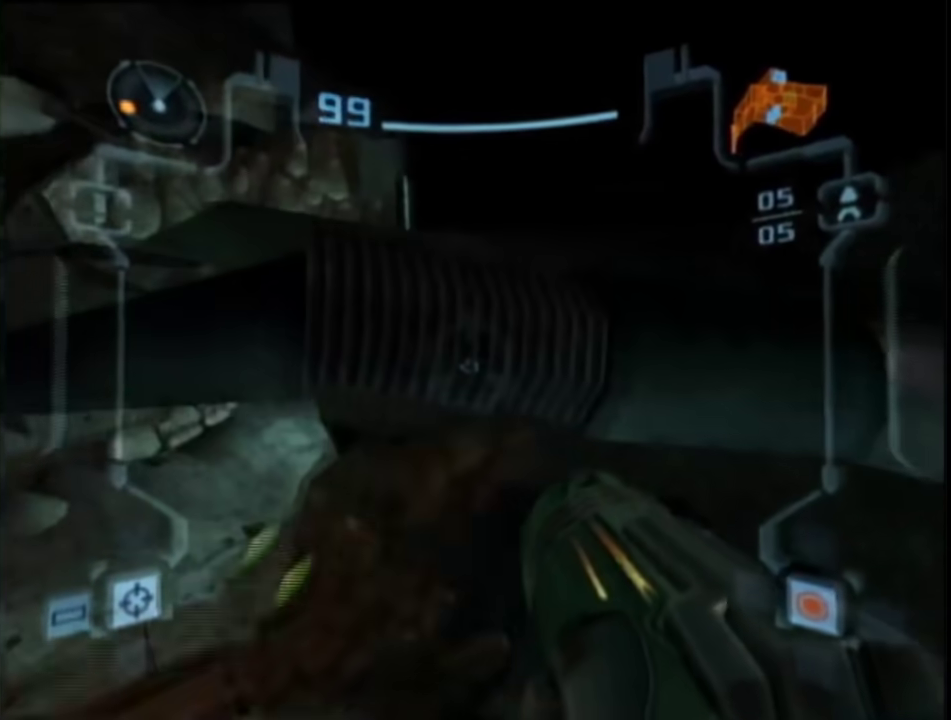
{"buttons": ["L1", "R1"], "left_stick": "up-right", "right_stick": "center", "events": [[33, "B", "down"], [33, "left_stick", "up"], [217, "B", "up"], [317, "R1", "down"], [500, "left_stick", "up-right"]]}
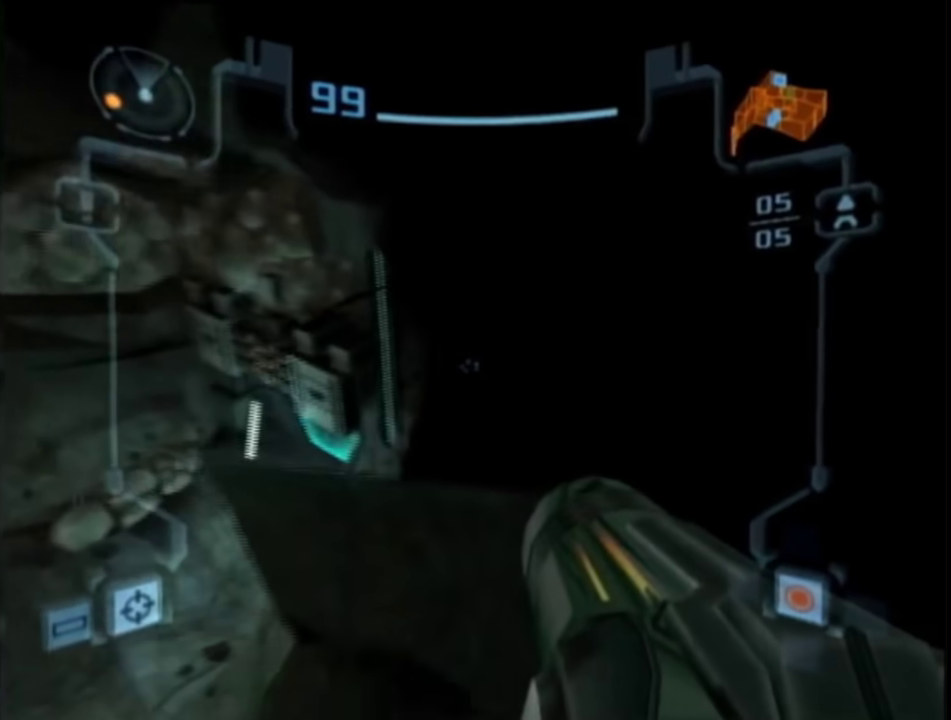
{"buttons": ["L1"], "left_stick": "up", "right_stick": "center", "events": [[117, "left_stick", "up"], [183, "R1", "up"]]}
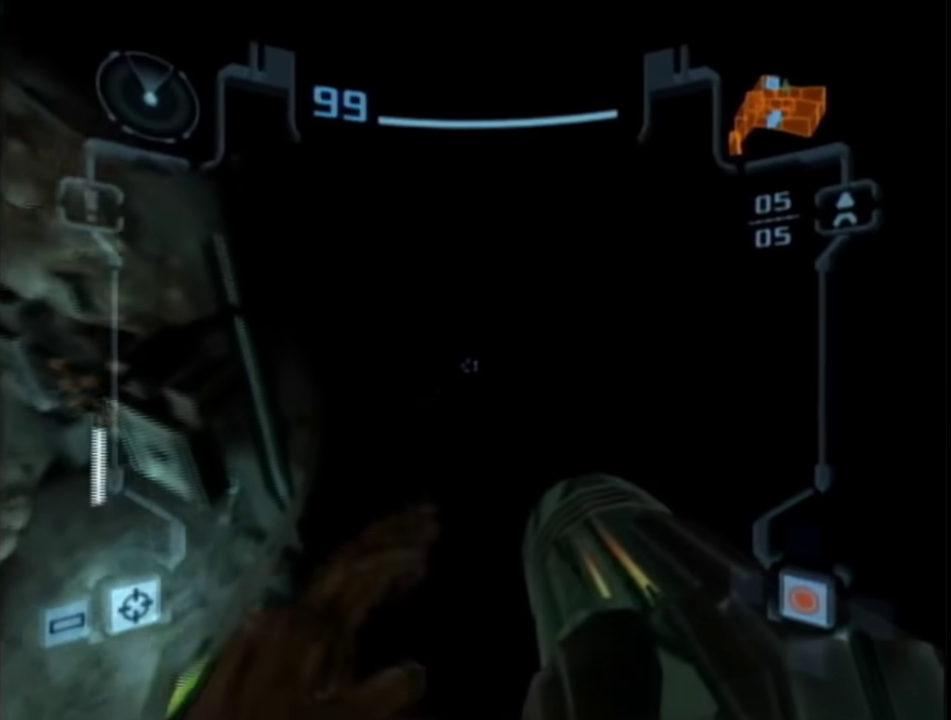
{"buttons": ["L1"], "left_stick": "up", "right_stick": "center", "events": [[133, "B", "down"], [250, "B", "up"]]}
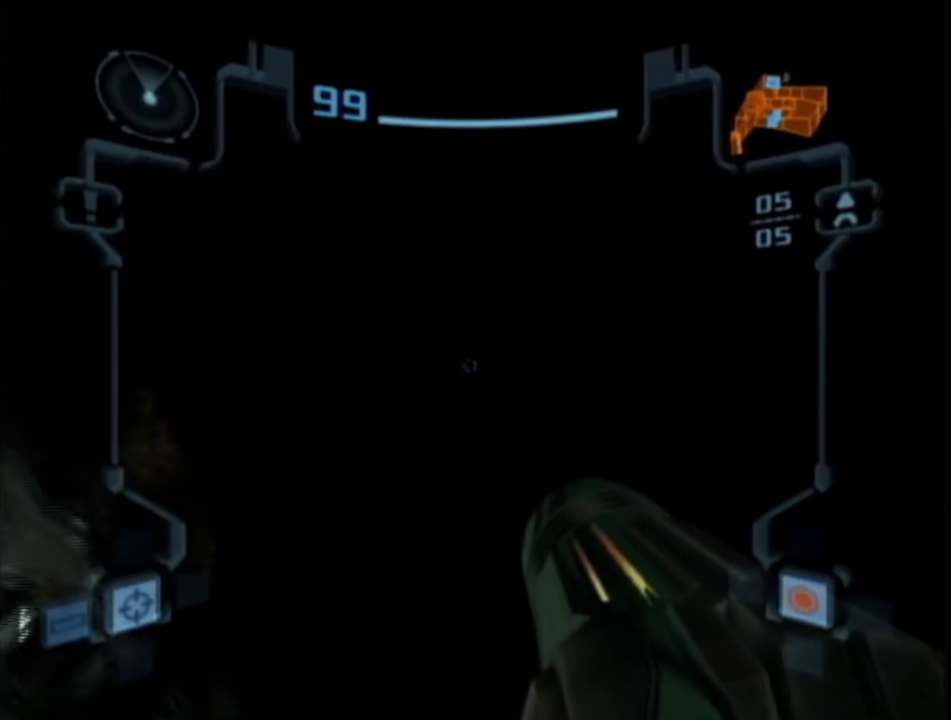
{"buttons": [], "left_stick": "up", "right_stick": "center", "events": [[383, "X", "down"], [433, "L1", "up"], [433, "X", "up"]]}
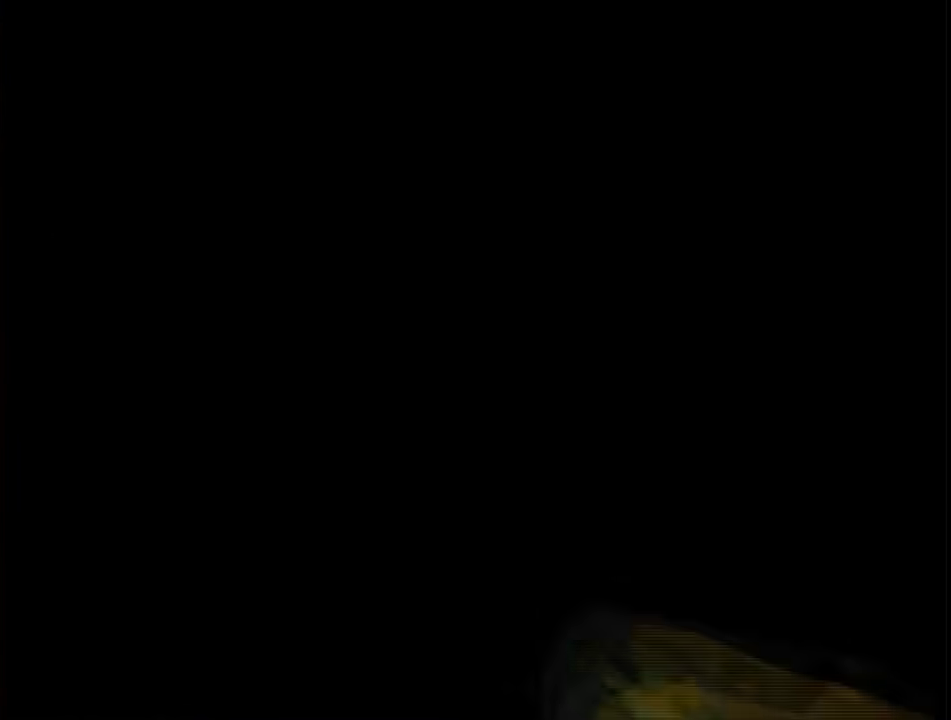
{"buttons": [], "left_stick": "up", "right_stick": "center", "events": []}
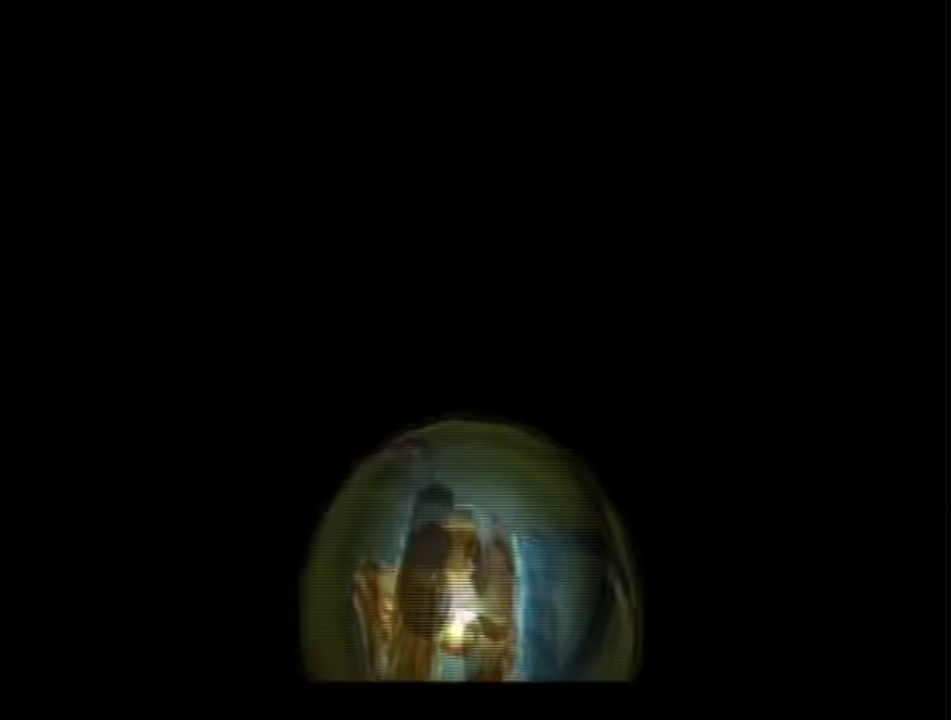
{"buttons": [], "left_stick": "up", "right_stick": "center", "events": []}
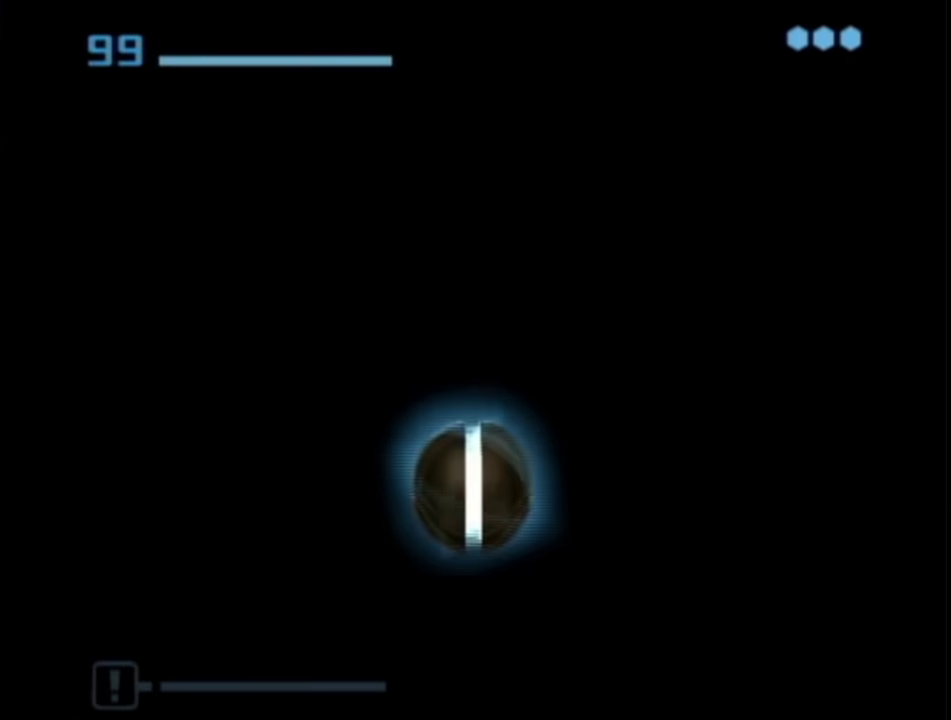
{"buttons": [], "left_stick": "up-right", "right_stick": "center", "events": [[400, "left_stick", "up-right"]]}
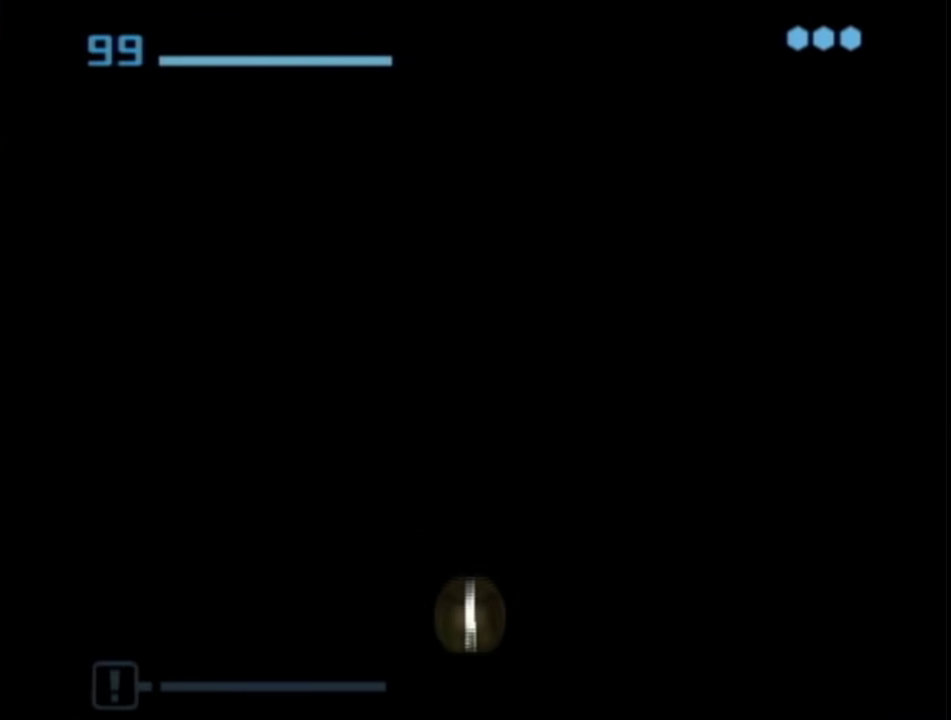
{"buttons": ["B"], "left_stick": "up", "right_stick": "center", "events": [[267, "B", "down"], [383, "left_stick", "up"]]}
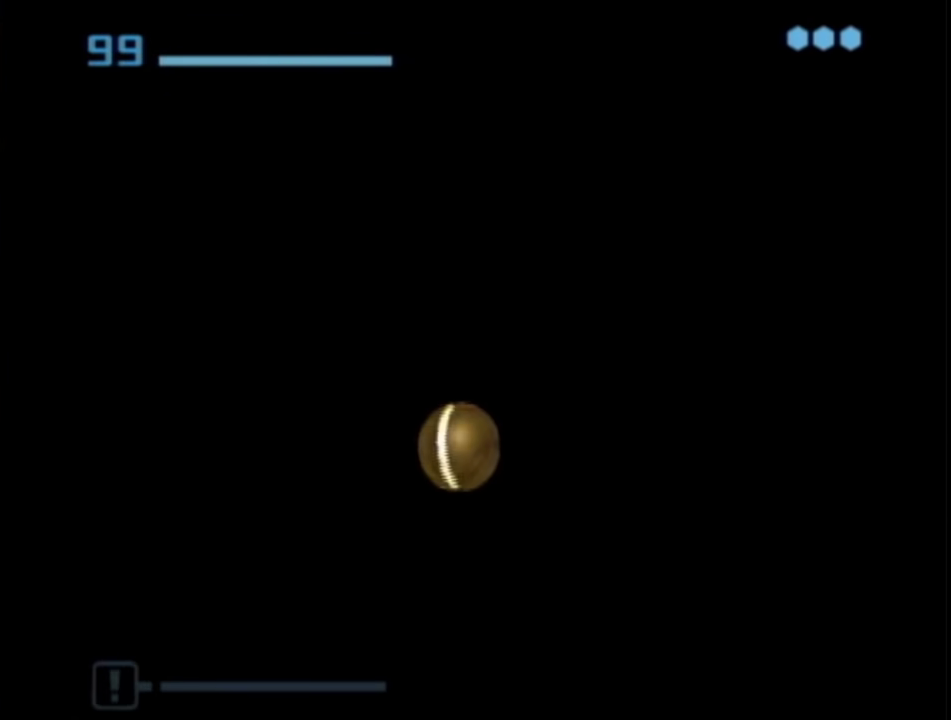
{"buttons": [], "left_stick": "up", "right_stick": "center", "events": [[100, "B", "up"], [133, "left_stick", "up-right"], [300, "left_stick", "up"]]}